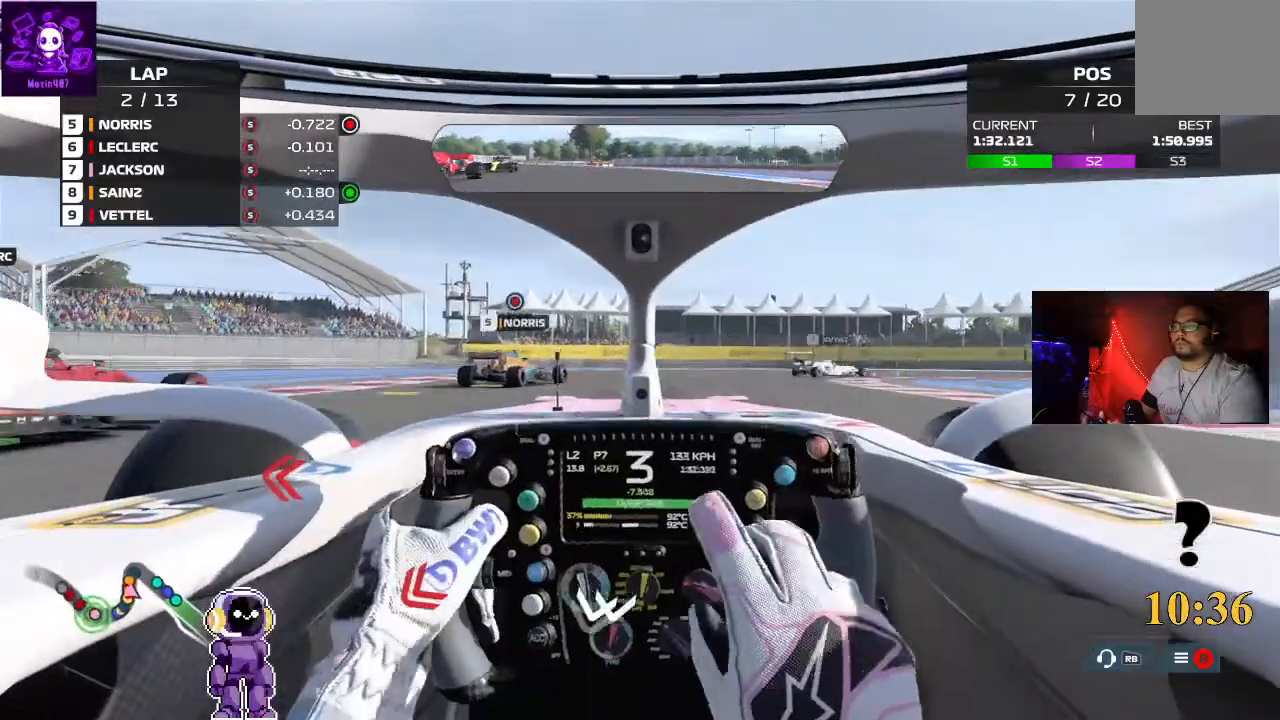
Gameplay with a controller (Xbox layout); each line is a JSON object with the inputs held at the frame after it. "events" lists button and stick changes between this image and that frame as [ms after this image, input, new state], when the widget could be followed in between.
{"buttons": [], "left_stick": "center", "right_stick": "center", "events": [[100, "L2", "down"], [467, "L2", "up"]]}
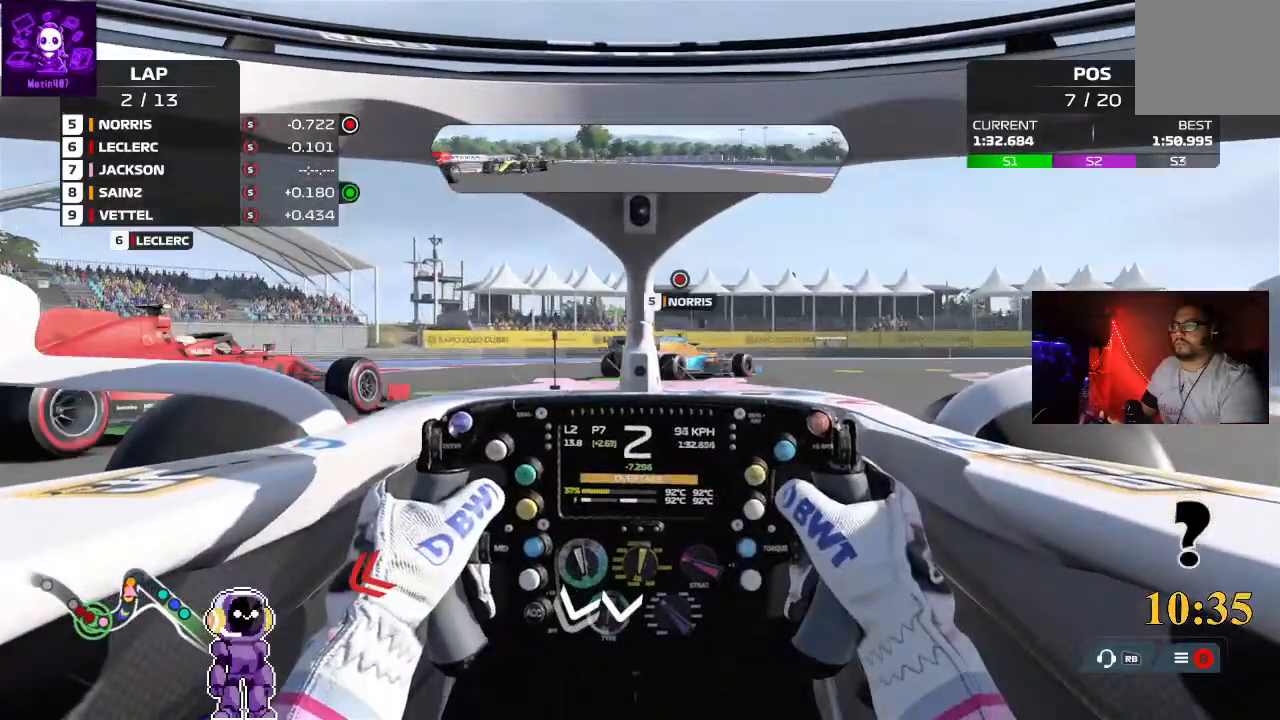
{"buttons": [], "left_stick": "right", "right_stick": "center", "events": [[200, "left_stick", "right"]]}
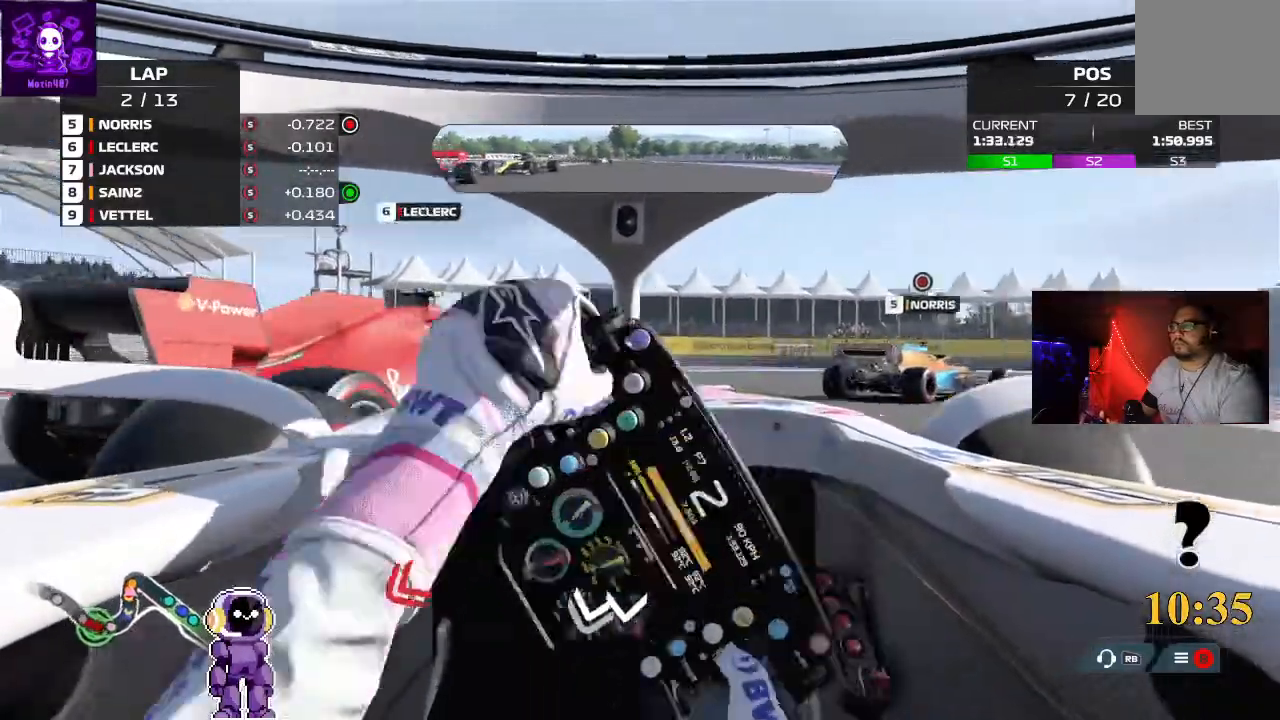
{"buttons": ["L2"], "left_stick": "right", "right_stick": "center", "events": [[300, "L2", "down"]]}
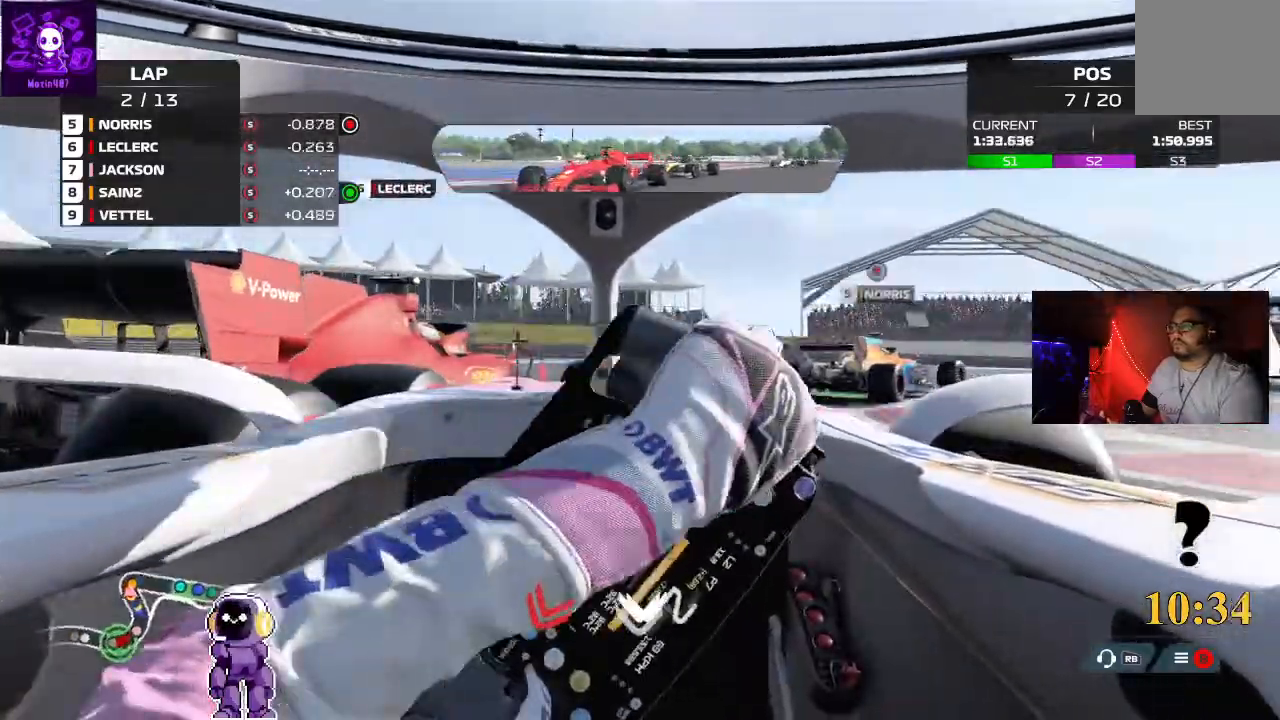
{"buttons": [], "left_stick": "right", "right_stick": "center", "events": [[100, "L2", "up"]]}
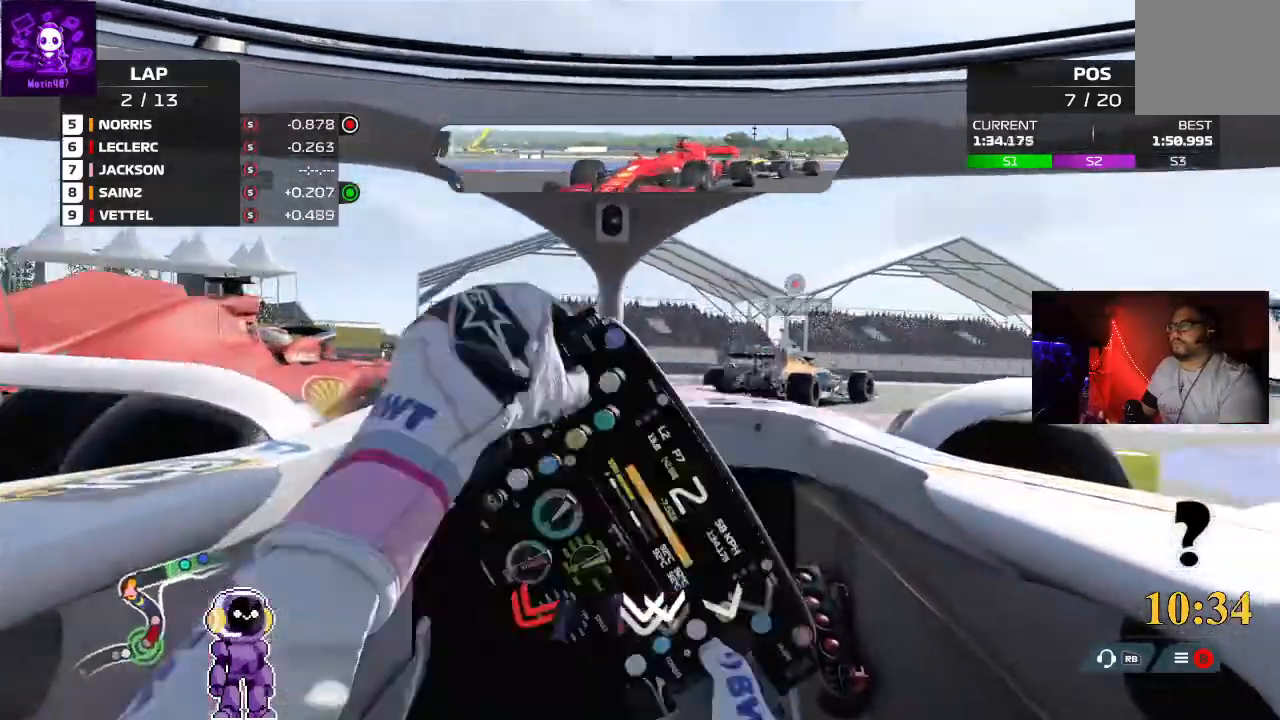
{"buttons": [], "left_stick": "right", "right_stick": "center", "events": [[133, "left_stick", "center"], [233, "left_stick", "right"]]}
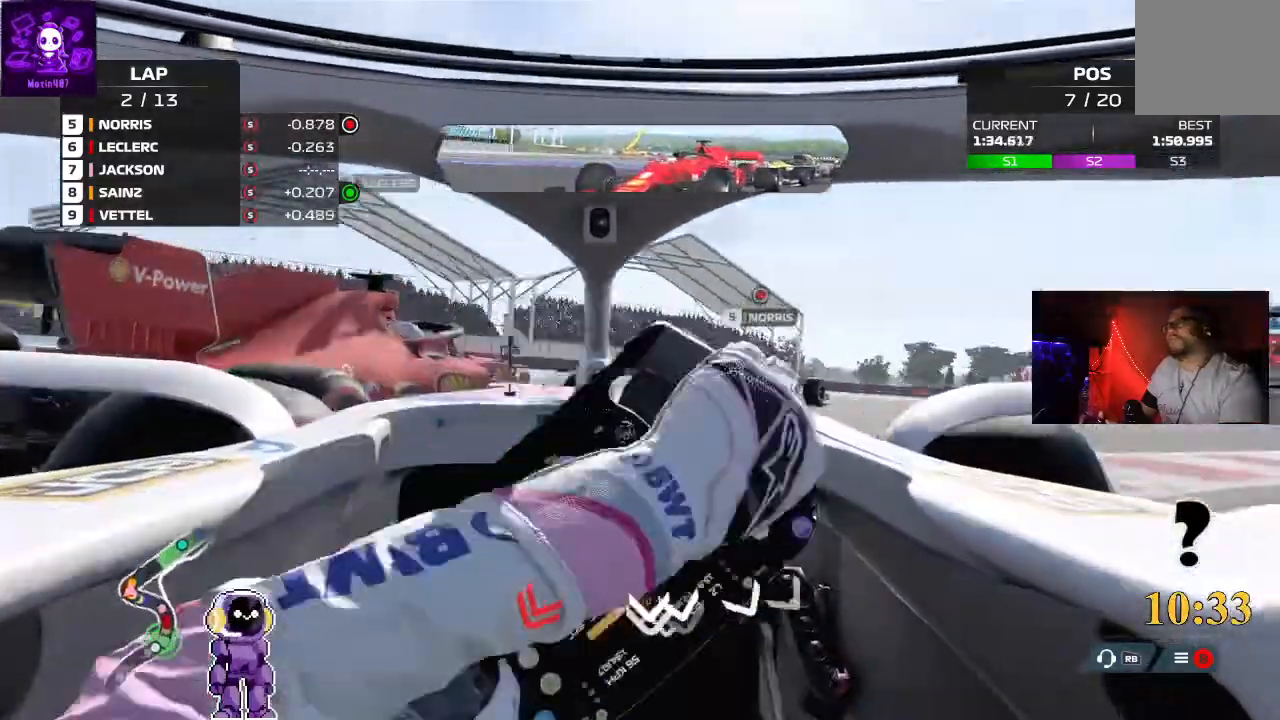
{"buttons": ["R2"], "left_stick": "right", "right_stick": "center", "events": [[233, "R2", "down"]]}
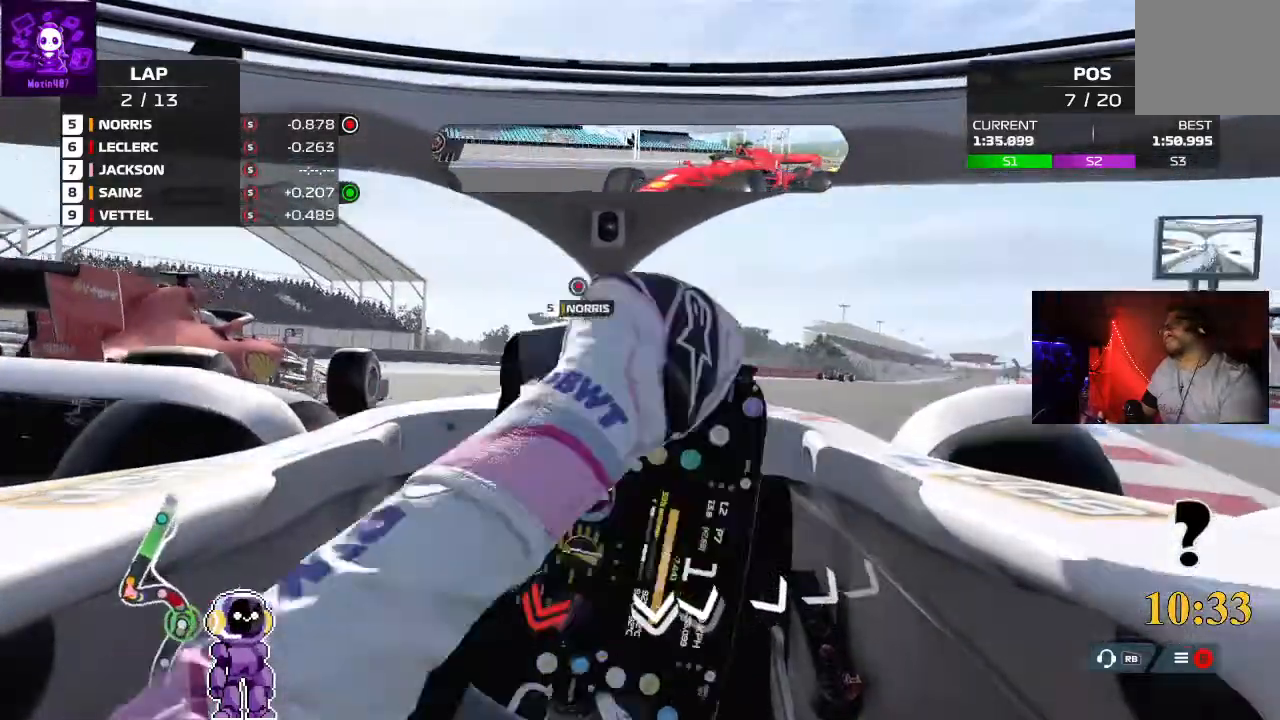
{"buttons": ["R2"], "left_stick": "right", "right_stick": "center", "events": [[133, "left_stick", "center"], [400, "left_stick", "right"]]}
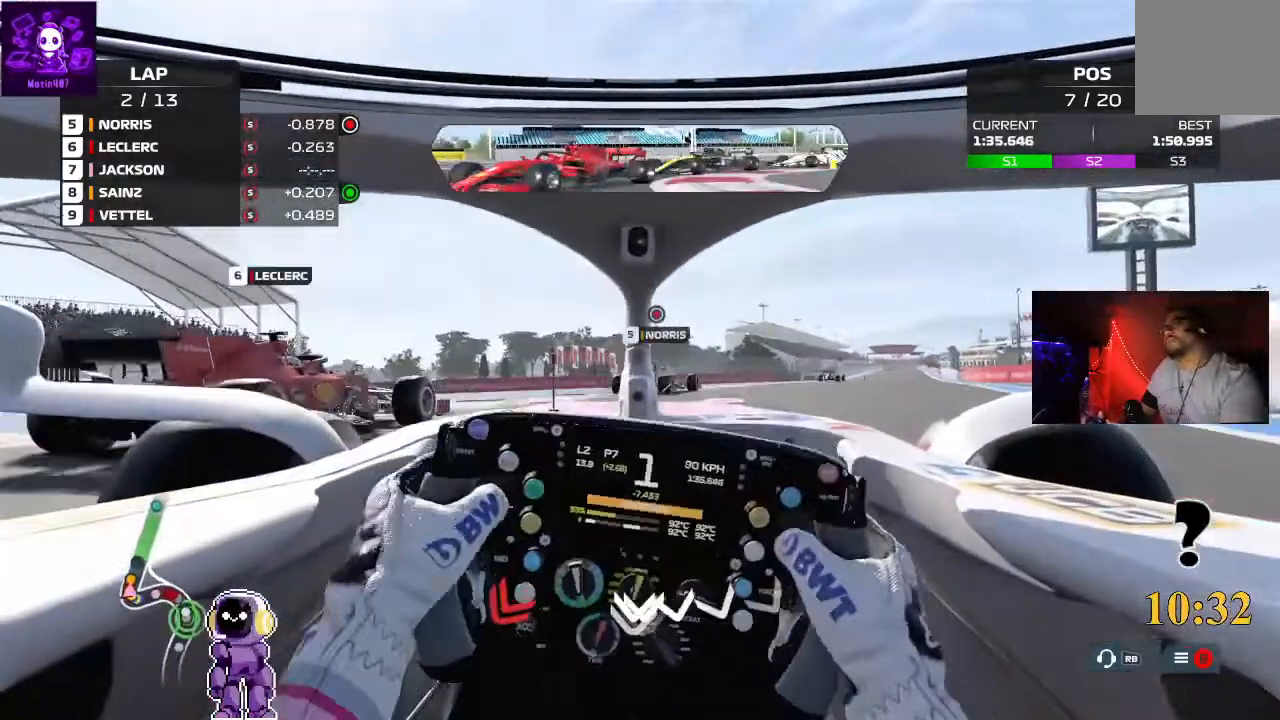
{"buttons": ["R2"], "left_stick": "right", "right_stick": "center", "events": []}
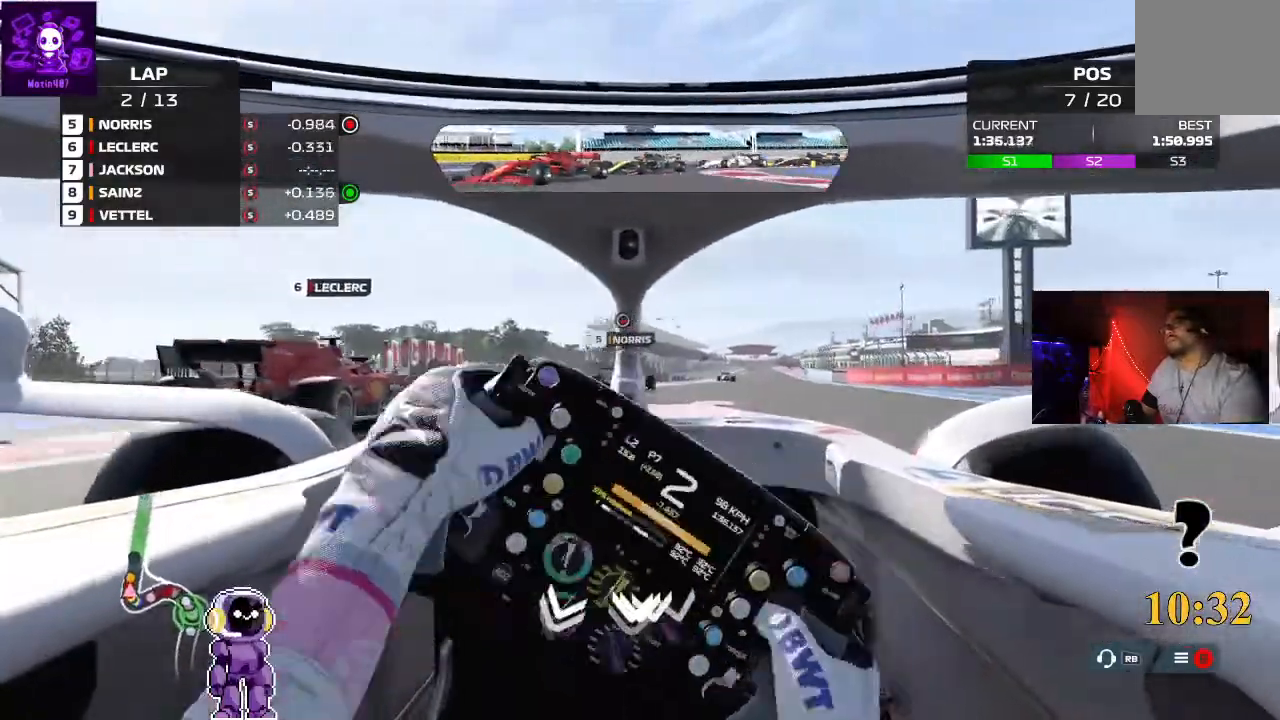
{"buttons": ["R2"], "left_stick": "right", "right_stick": "center", "events": [[167, "left_stick", "center"], [467, "left_stick", "right"]]}
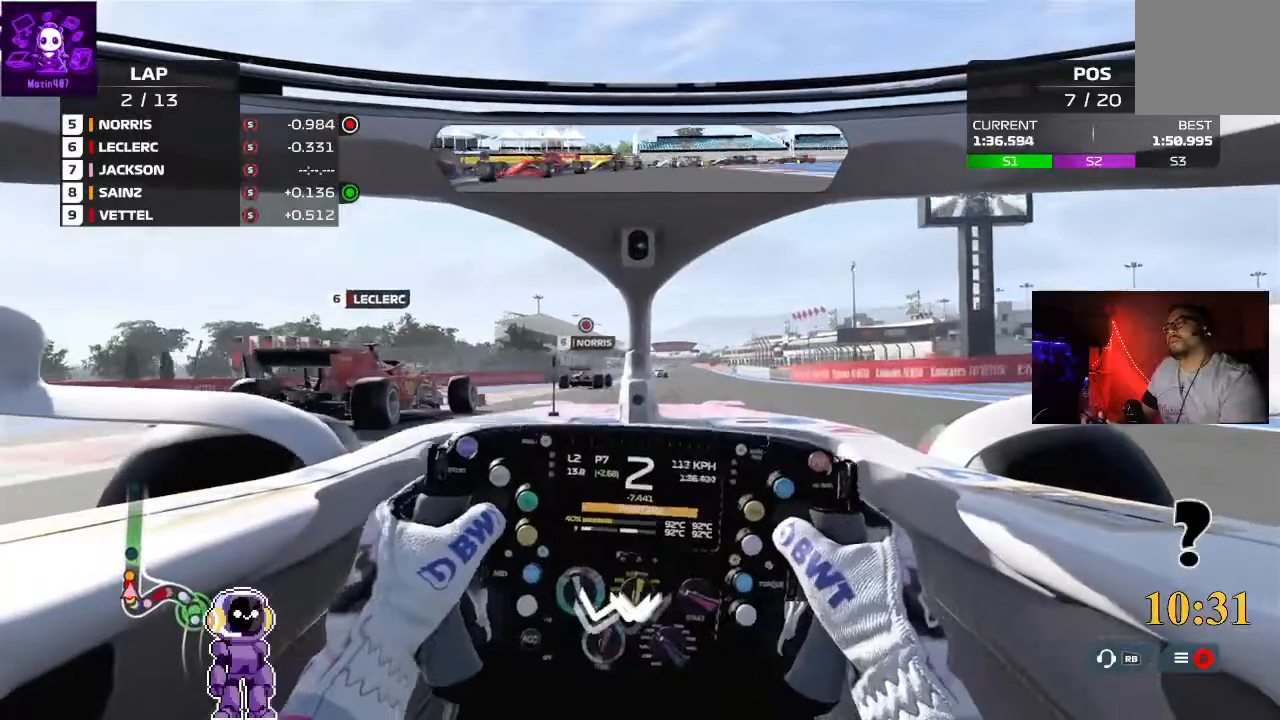
{"buttons": ["R2"], "left_stick": "right", "right_stick": "center"}
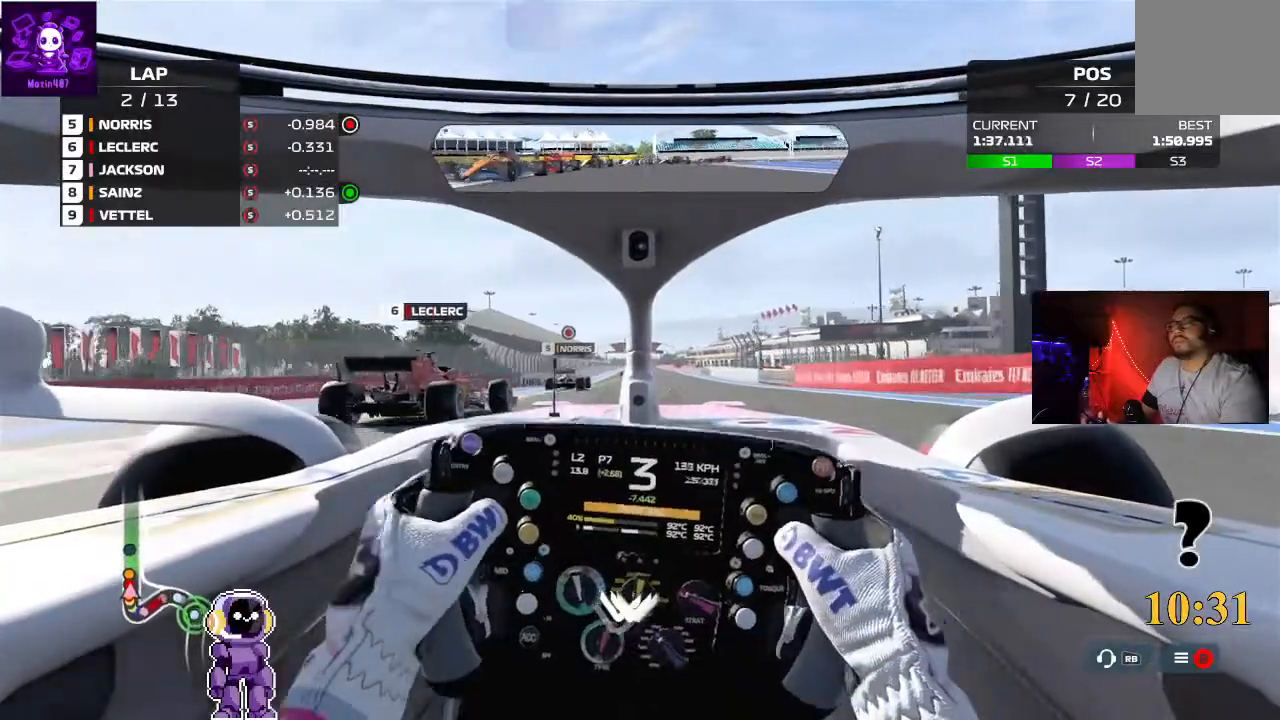
{"buttons": ["R2"], "left_stick": "left", "right_stick": "center", "events": [[67, "left_stick", "center"], [400, "left_stick", "left"]]}
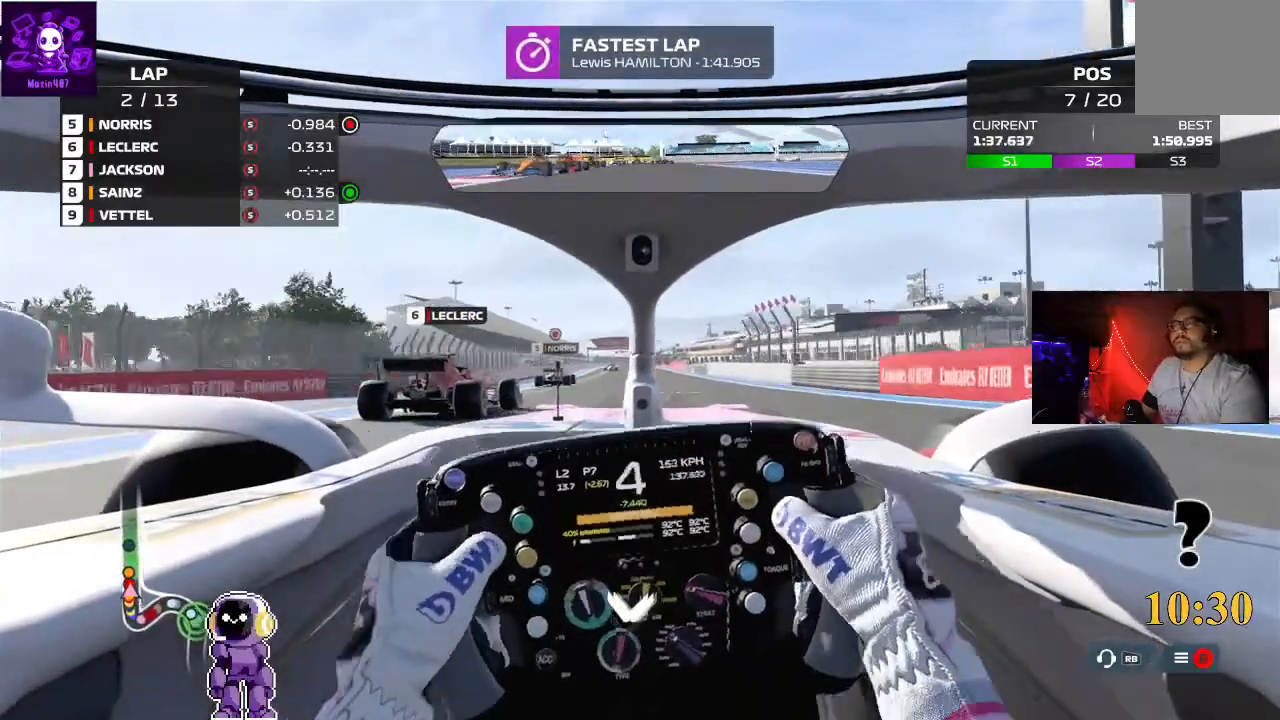
{"buttons": ["R2"], "left_stick": "center", "right_stick": "center", "events": [[167, "left_stick", "center"], [233, "left_stick", "left"], [333, "left_stick", "center"]]}
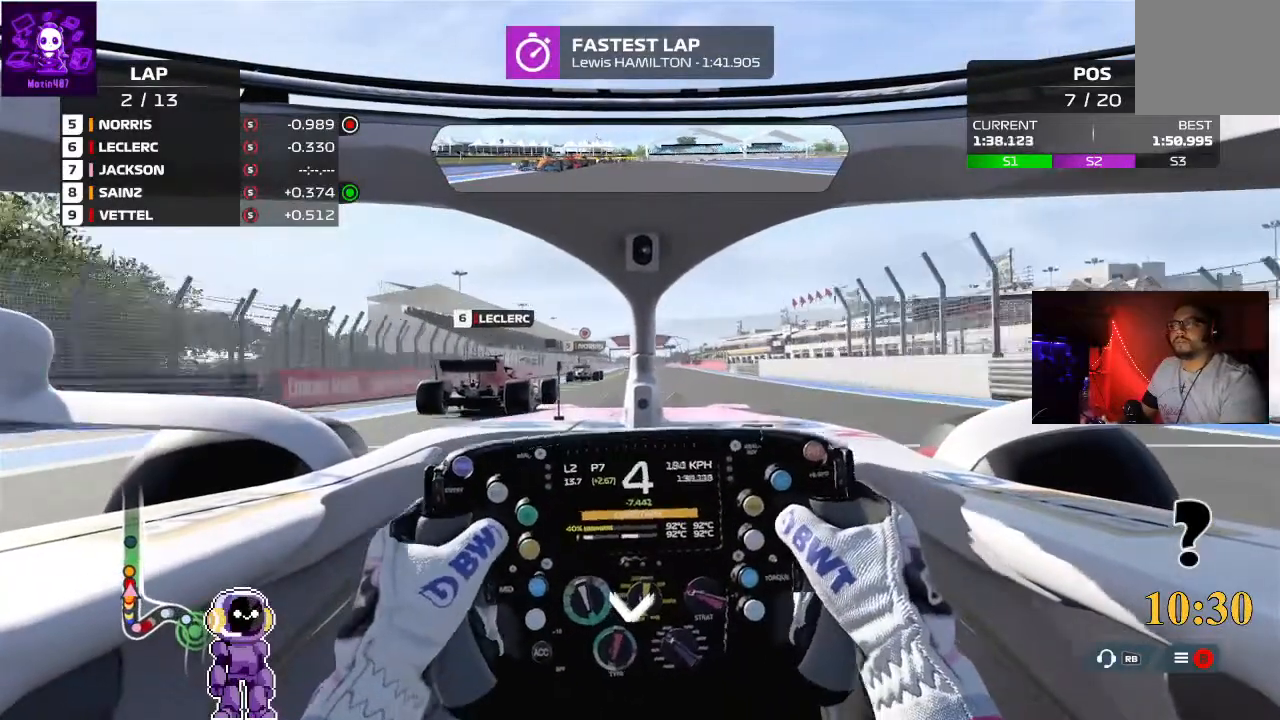
{"buttons": ["R2"], "left_stick": "right", "right_stick": "center", "events": [[433, "left_stick", "right"]]}
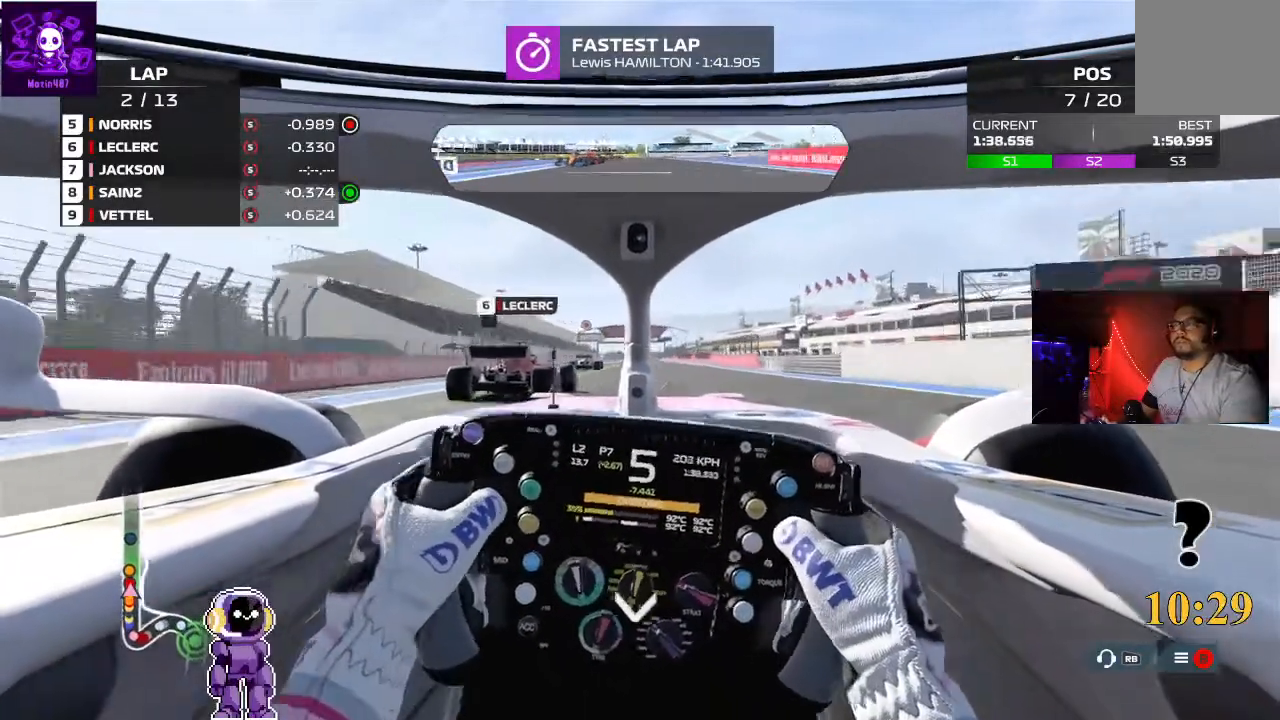
{"buttons": ["R2"], "left_stick": "center", "right_stick": "down", "events": [[33, "left_stick", "center"], [33, "right_stick", "down"]]}
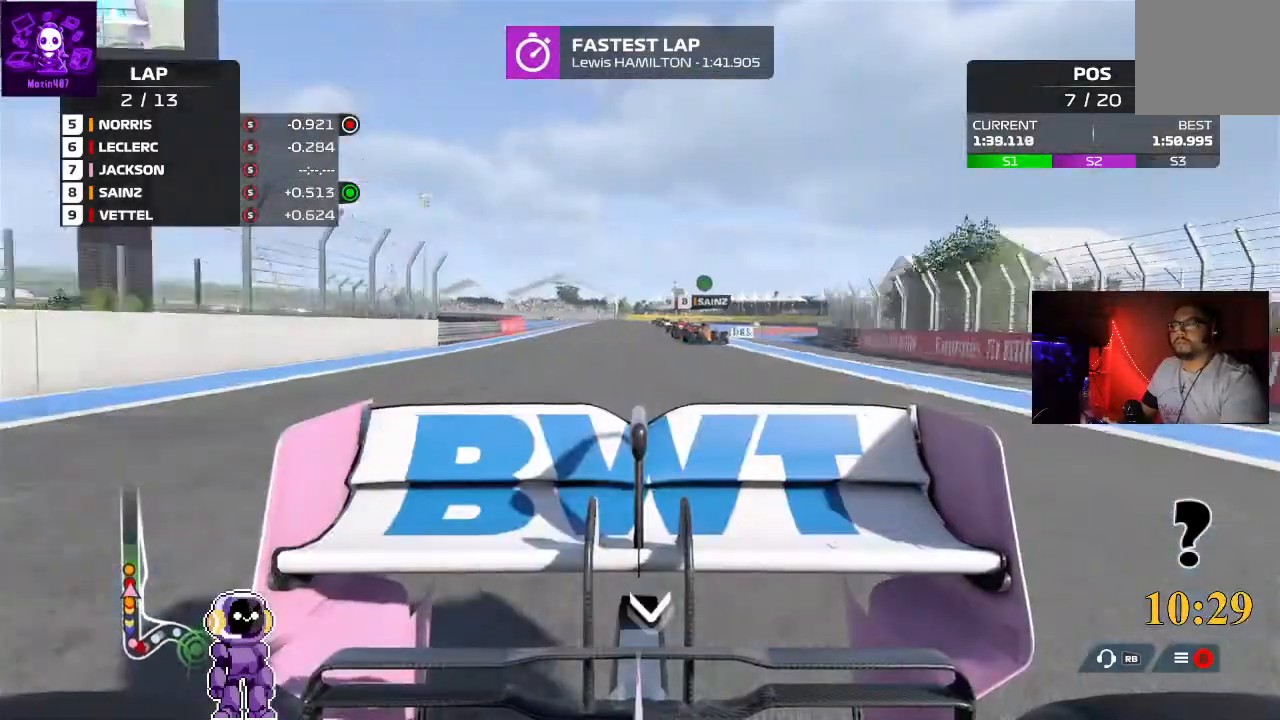
{"buttons": ["R2"], "left_stick": "center", "right_stick": "down", "events": [[67, "left_stick", "down-left"], [300, "left_stick", "center"]]}
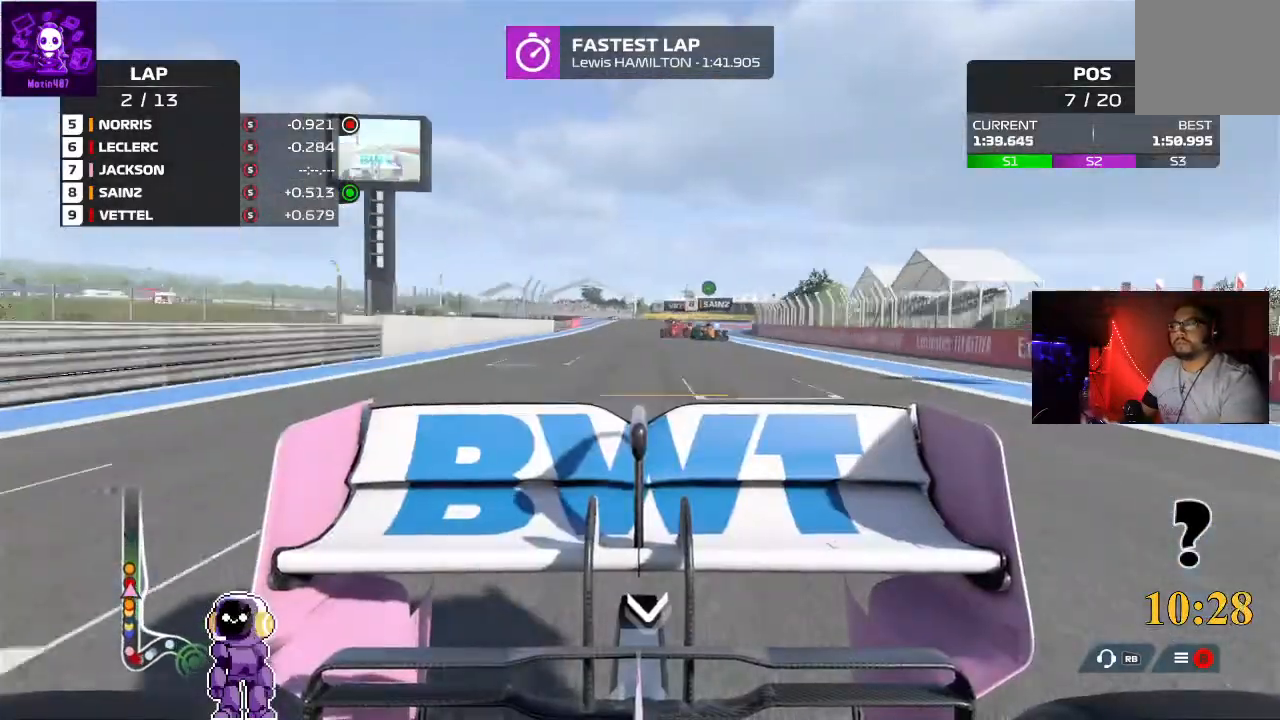
{"buttons": ["R2"], "left_stick": "center", "right_stick": "center", "events": [[67, "right_stick", "center"]]}
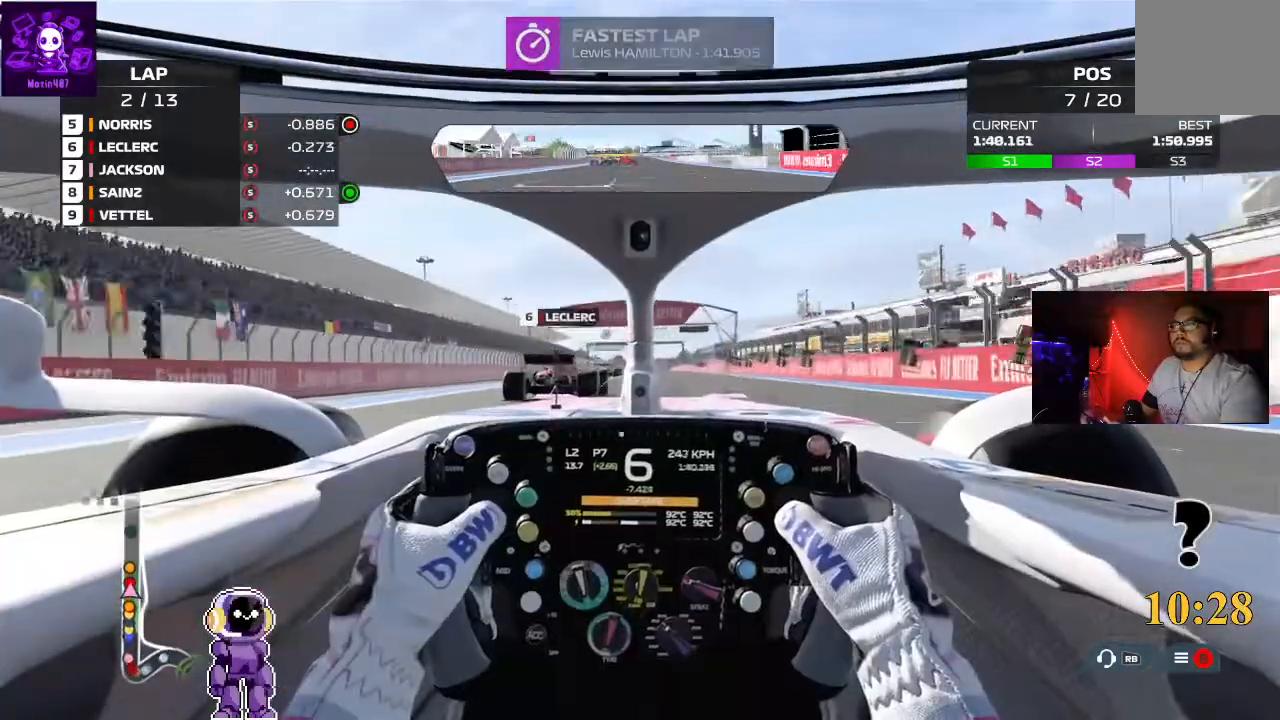
{"buttons": ["R2"], "left_stick": "center", "right_stick": "center", "events": []}
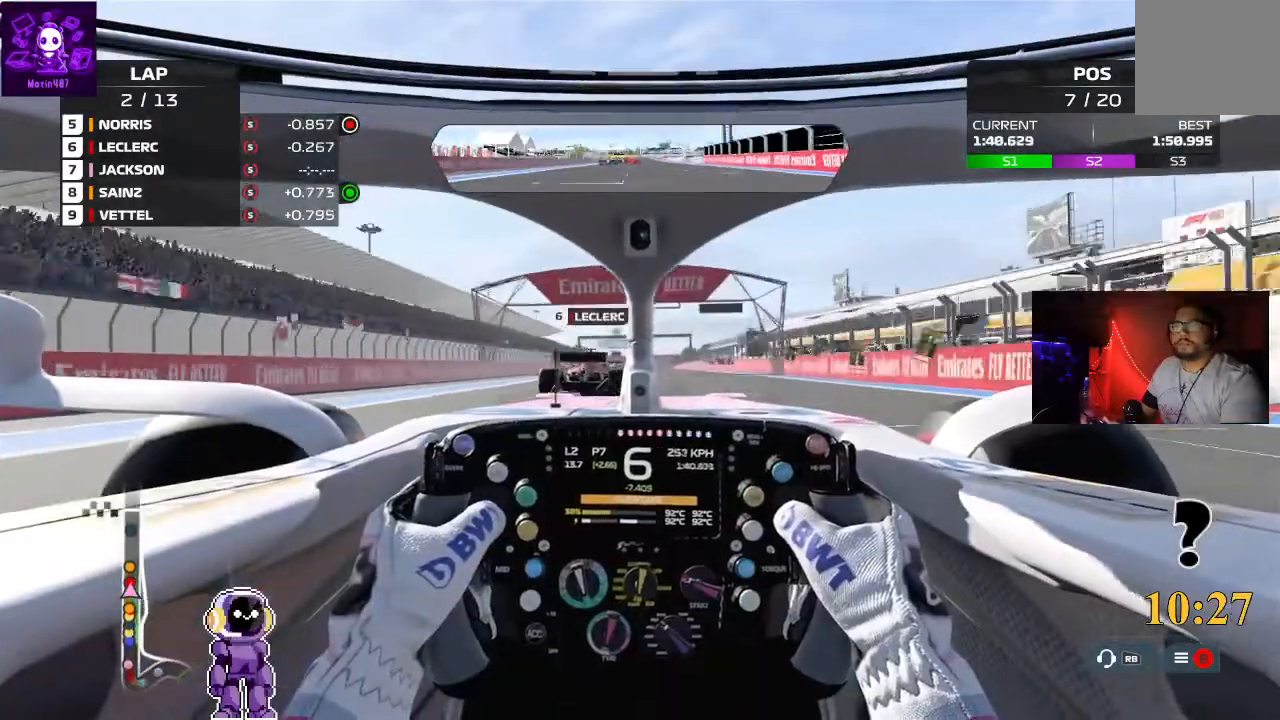
{"buttons": ["R2"], "left_stick": "center", "right_stick": "center", "events": [[200, "left_stick", "right"], [367, "left_stick", "center"]]}
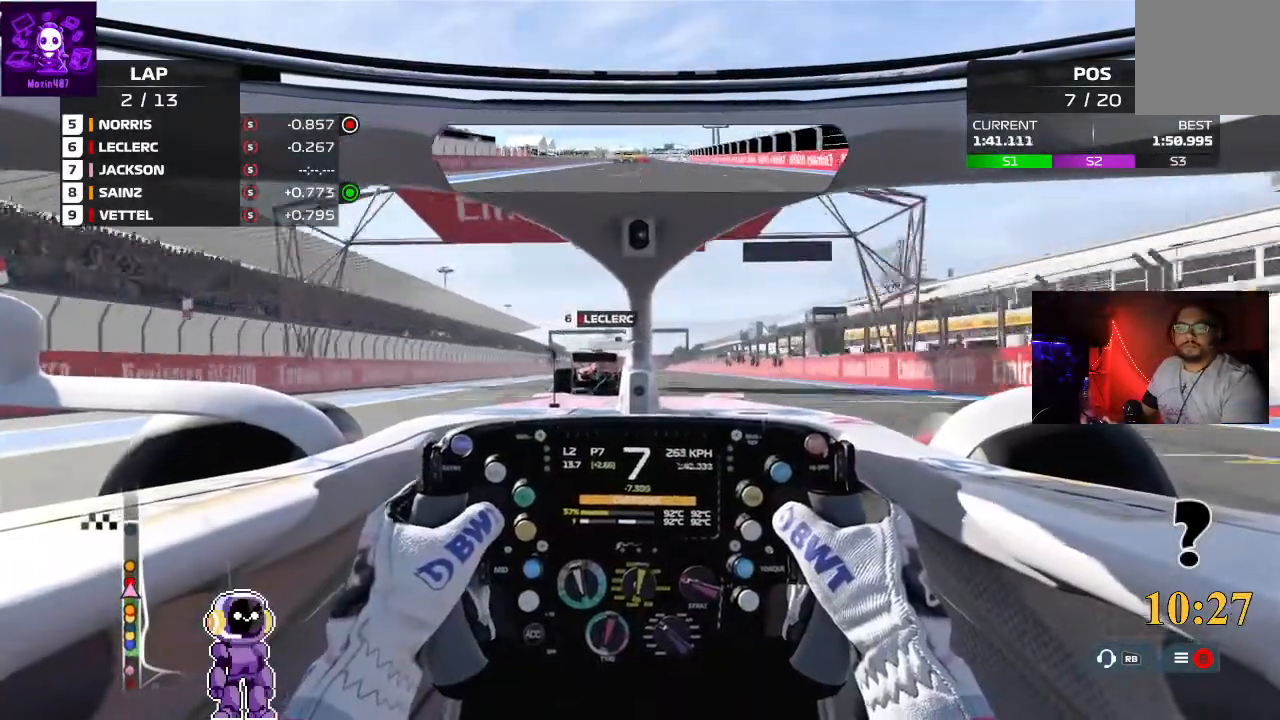
{"buttons": ["R2"], "left_stick": "center", "right_stick": "center", "events": []}
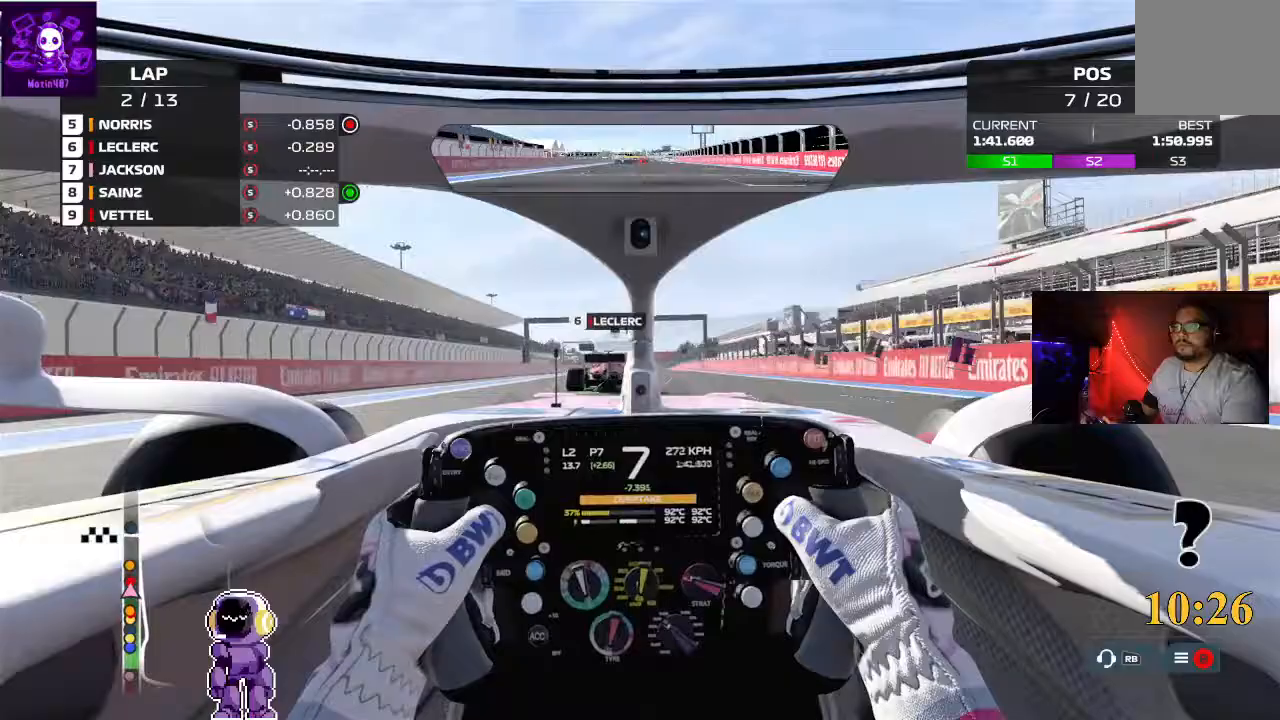
{"buttons": ["R2"], "left_stick": "center", "right_stick": "center", "events": []}
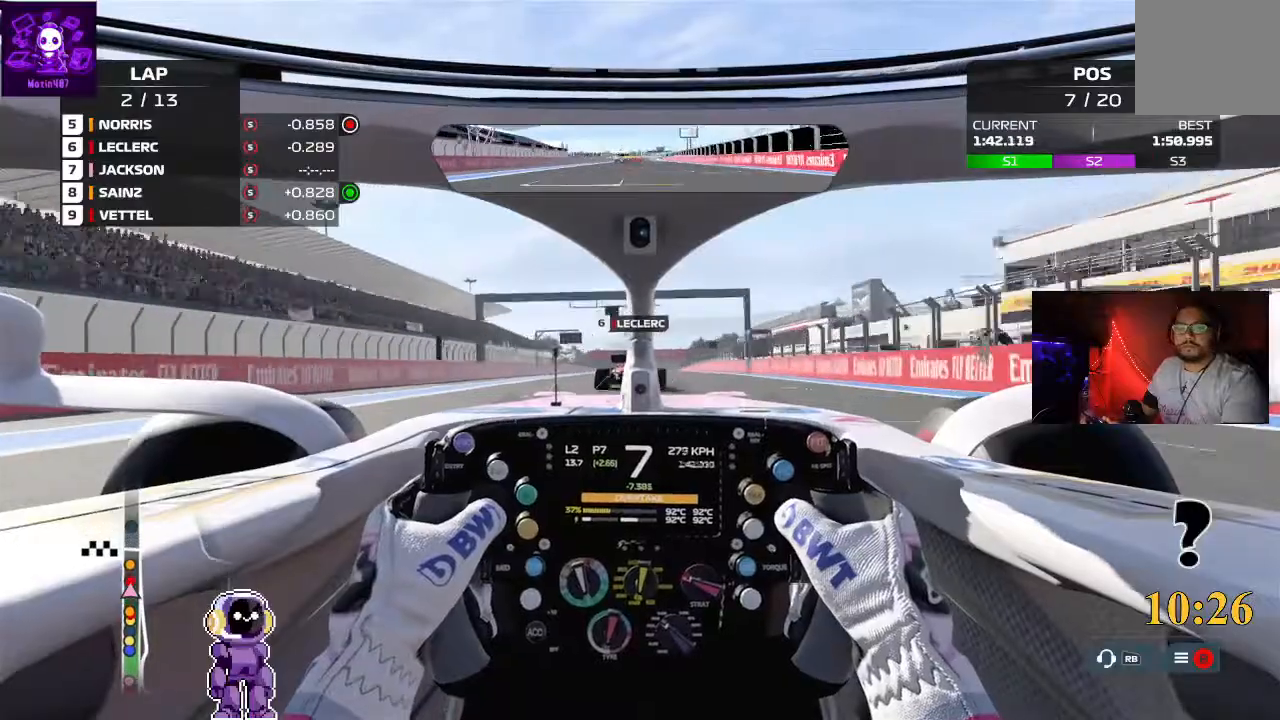
{"buttons": ["R2"], "left_stick": "center", "right_stick": "down", "events": [[233, "left_stick", "right"], [400, "left_stick", "center"], [500, "right_stick", "down"]]}
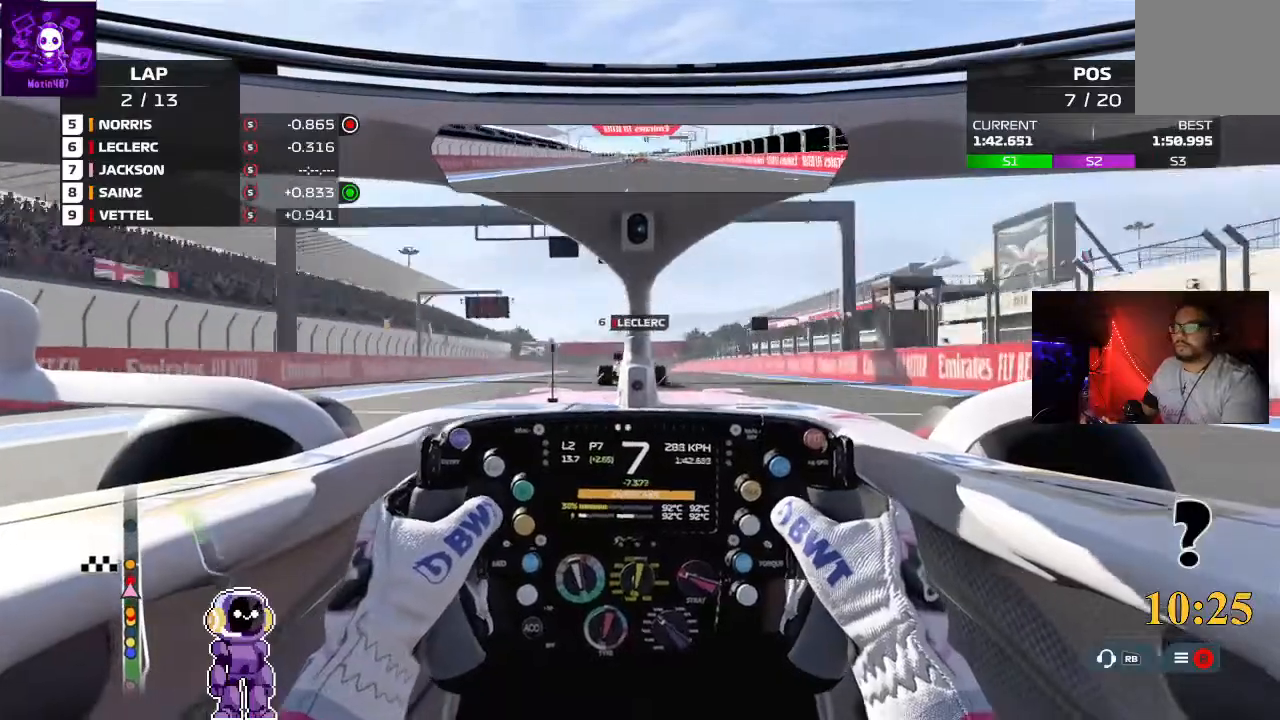
{"buttons": ["R2"], "left_stick": "center", "right_stick": "down", "events": []}
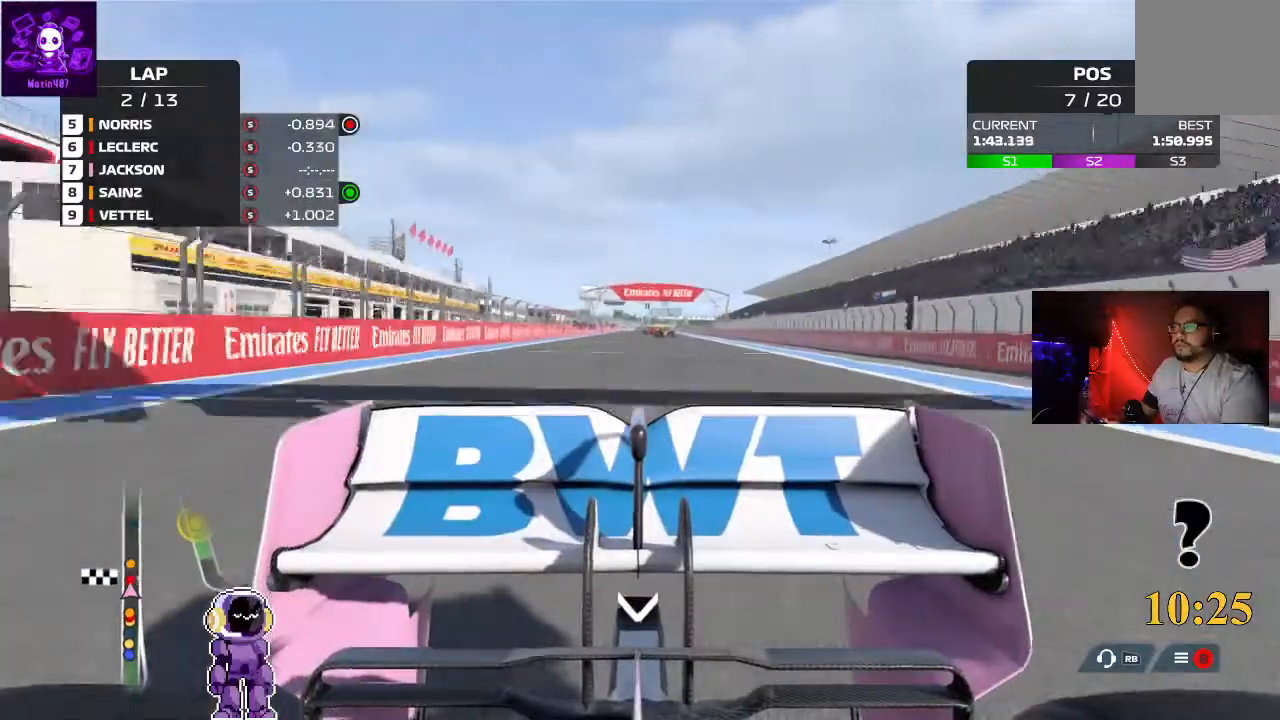
{"buttons": ["R2"], "left_stick": "center", "right_stick": "center", "events": [[200, "right_stick", "center"]]}
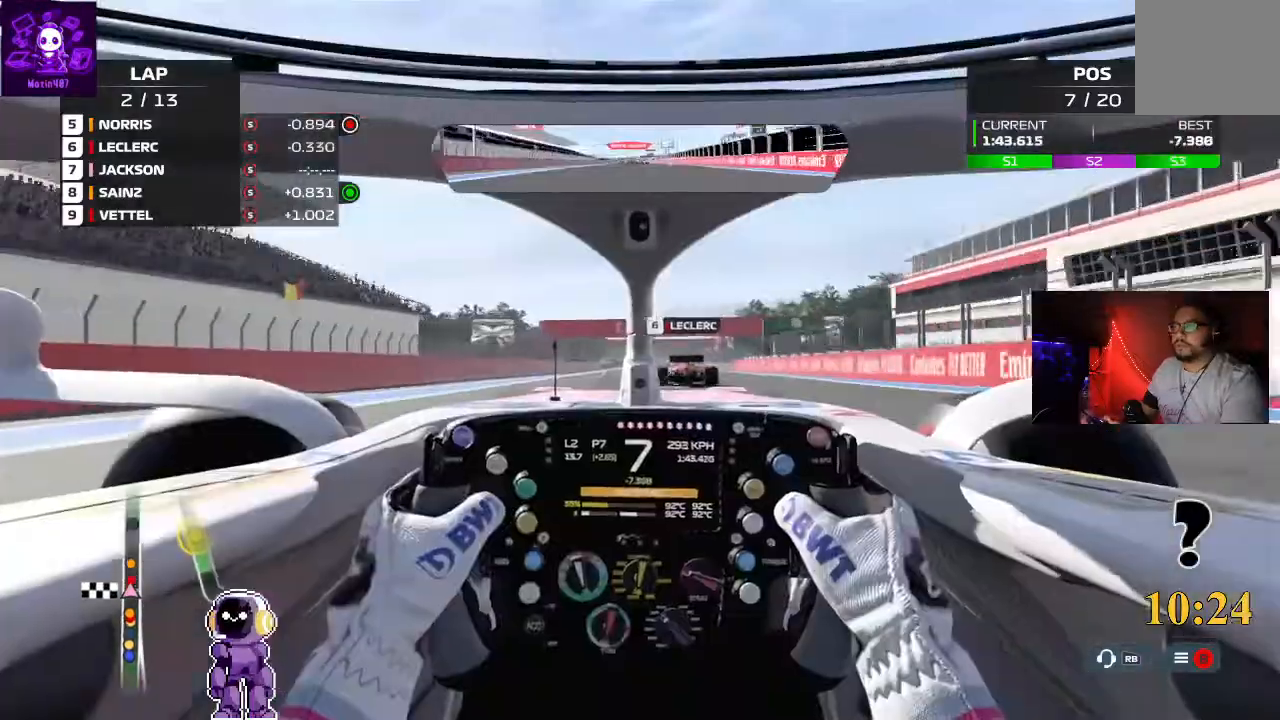
{"buttons": ["R2"], "left_stick": "center", "right_stick": "center", "events": [[233, "left_stick", "right"], [333, "left_stick", "center"]]}
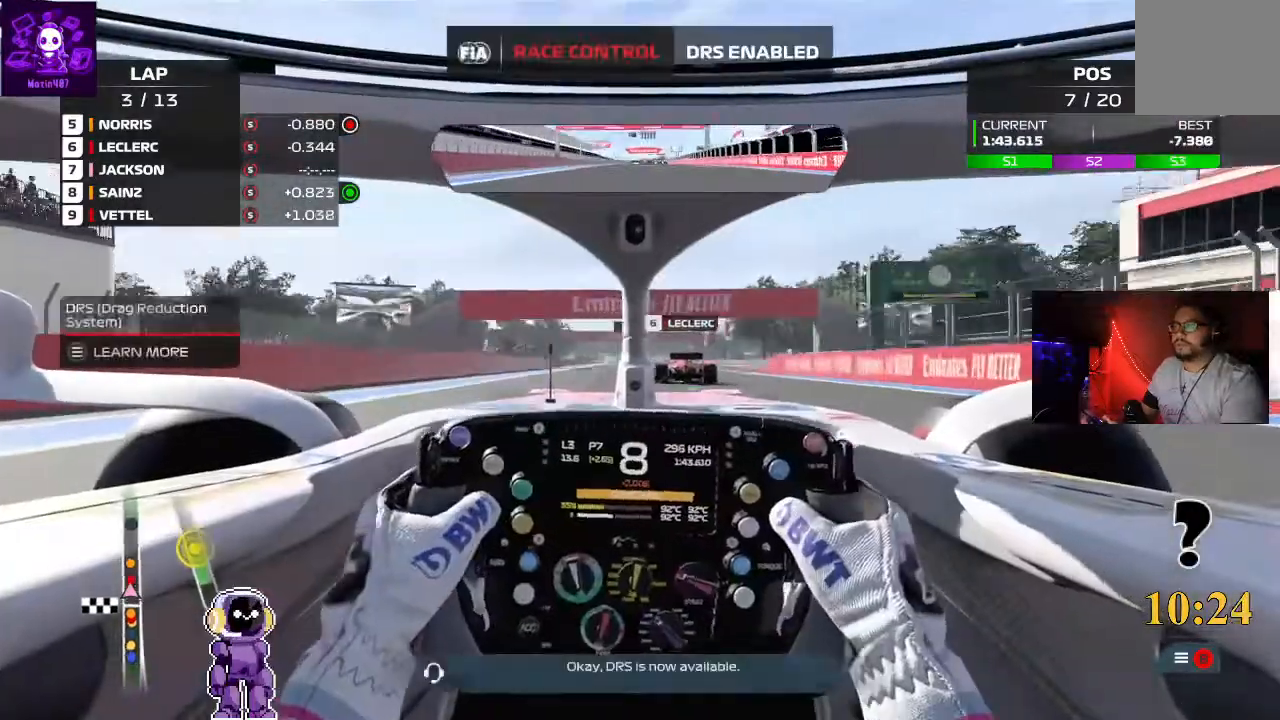
{"buttons": ["R2"], "left_stick": "center", "right_stick": "center", "events": [[200, "left_stick", "right"], [333, "left_stick", "center"]]}
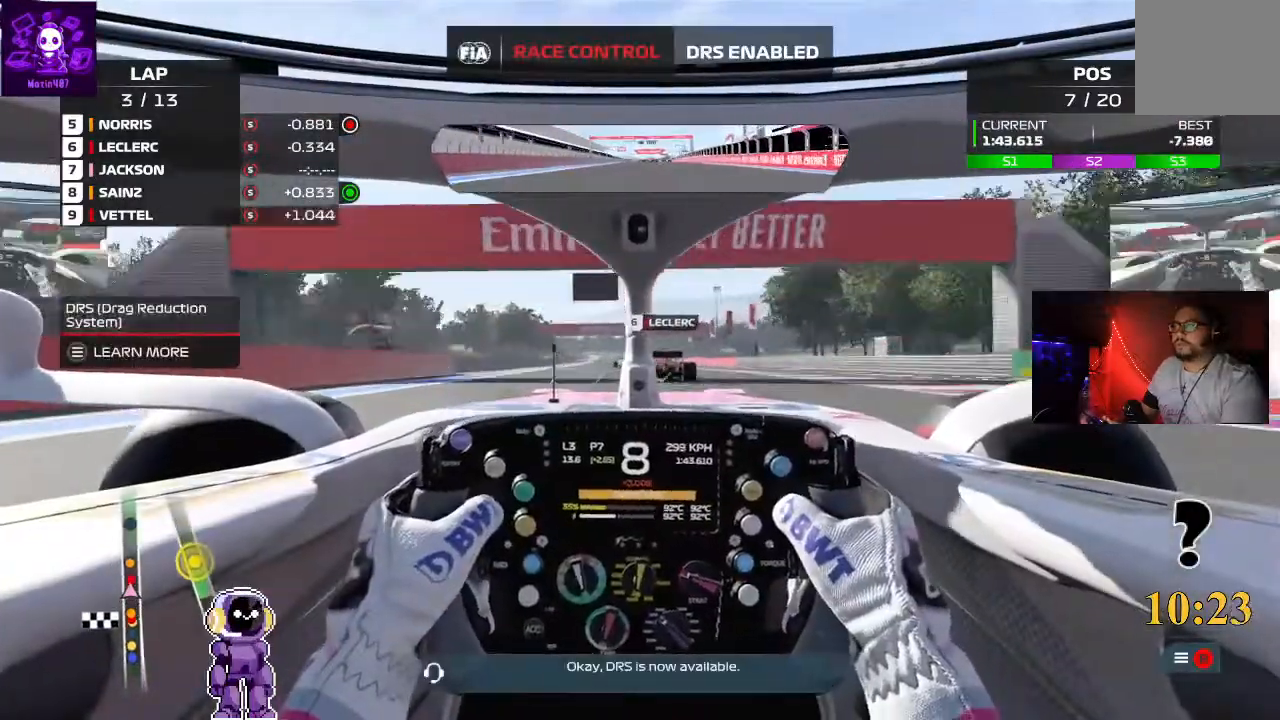
{"buttons": ["R2"], "left_stick": "center", "right_stick": "center", "events": [[267, "left_stick", "left"], [367, "left_stick", "center"]]}
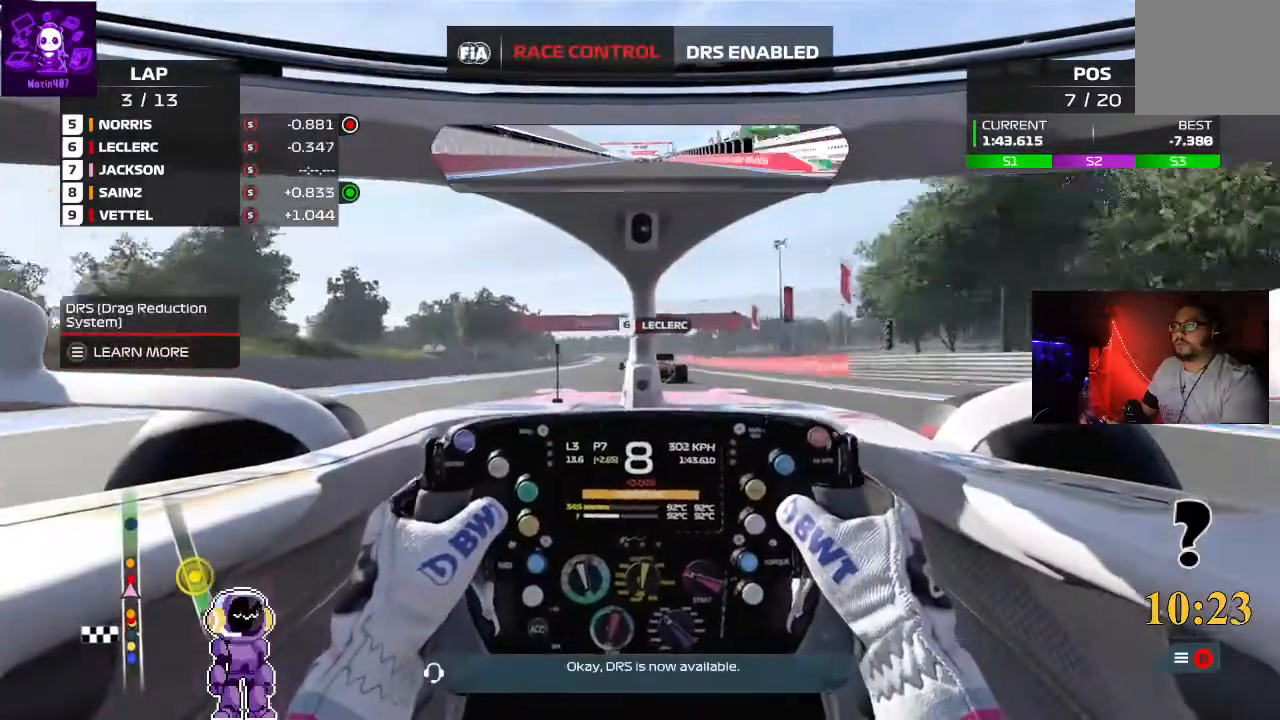
{"buttons": ["R2"], "left_stick": "center", "right_stick": "center", "events": []}
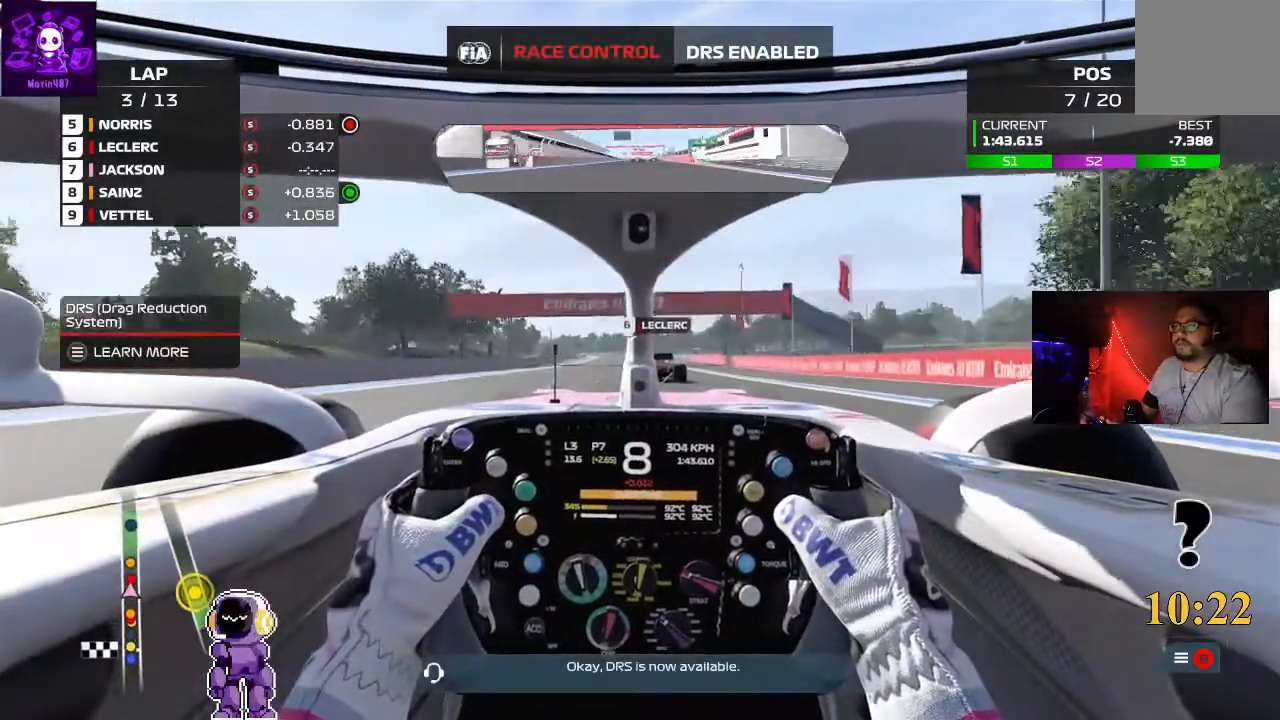
{"buttons": ["R2"], "left_stick": "center", "right_stick": "center", "events": []}
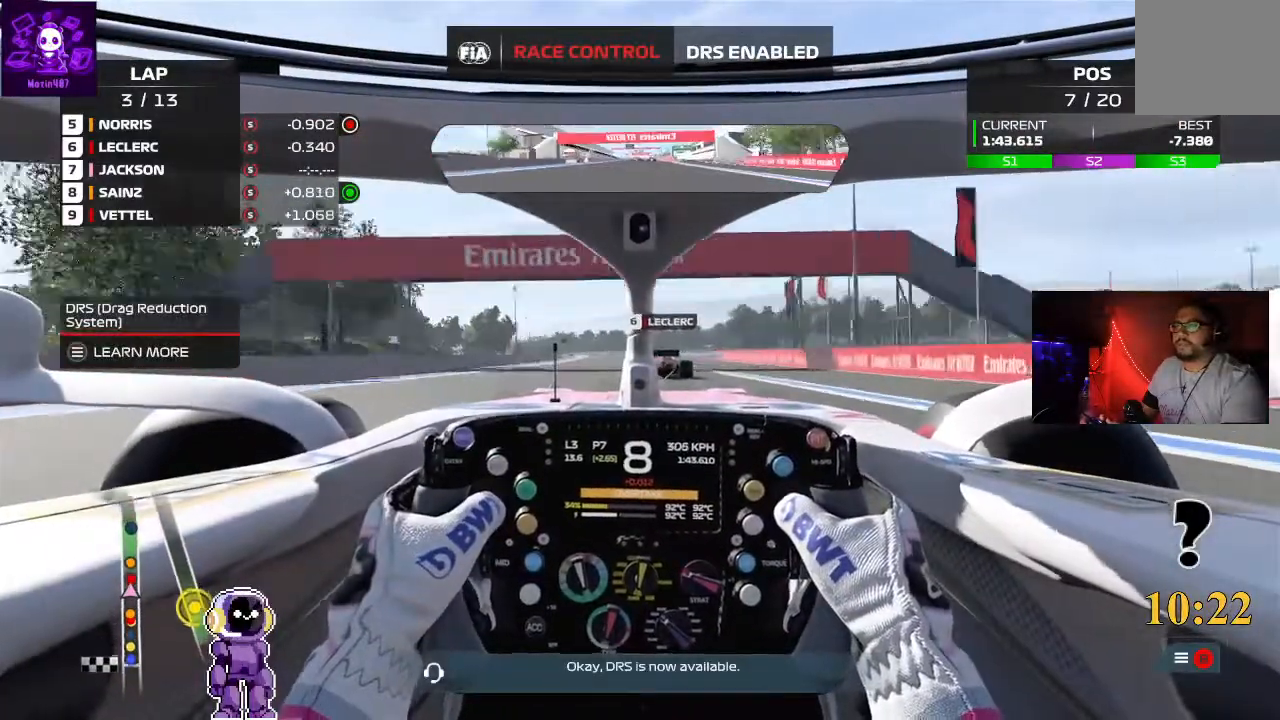
{"buttons": ["R2"], "left_stick": "center", "right_stick": "center", "events": []}